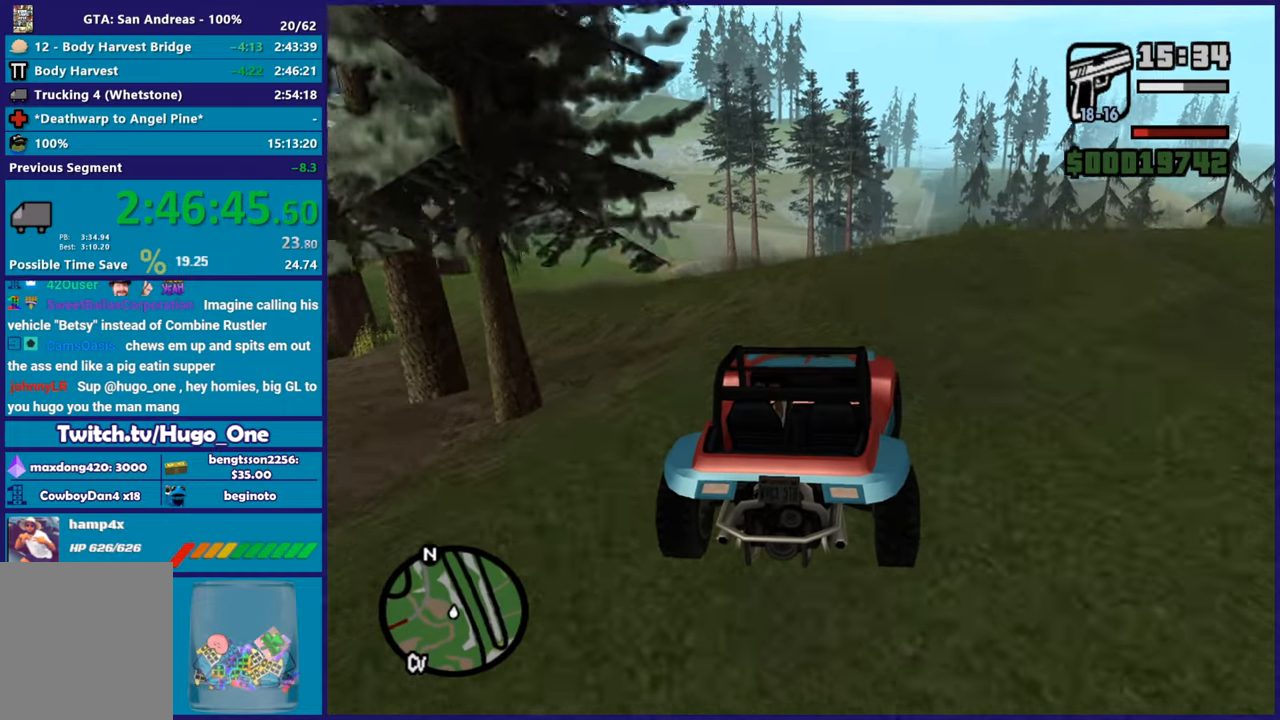
Gameplay with a controller (Xbox layout); each line is a JSON object with the inputs held at the frame after it. "button_events" lists button changes between this image and that frame as [ms after this image, input, new state], when the widget could be followed in between (sticks are given only as held states).
{"buttons": ["R2"], "left_stick": "center", "right_stick": "down-left", "button_events": []}
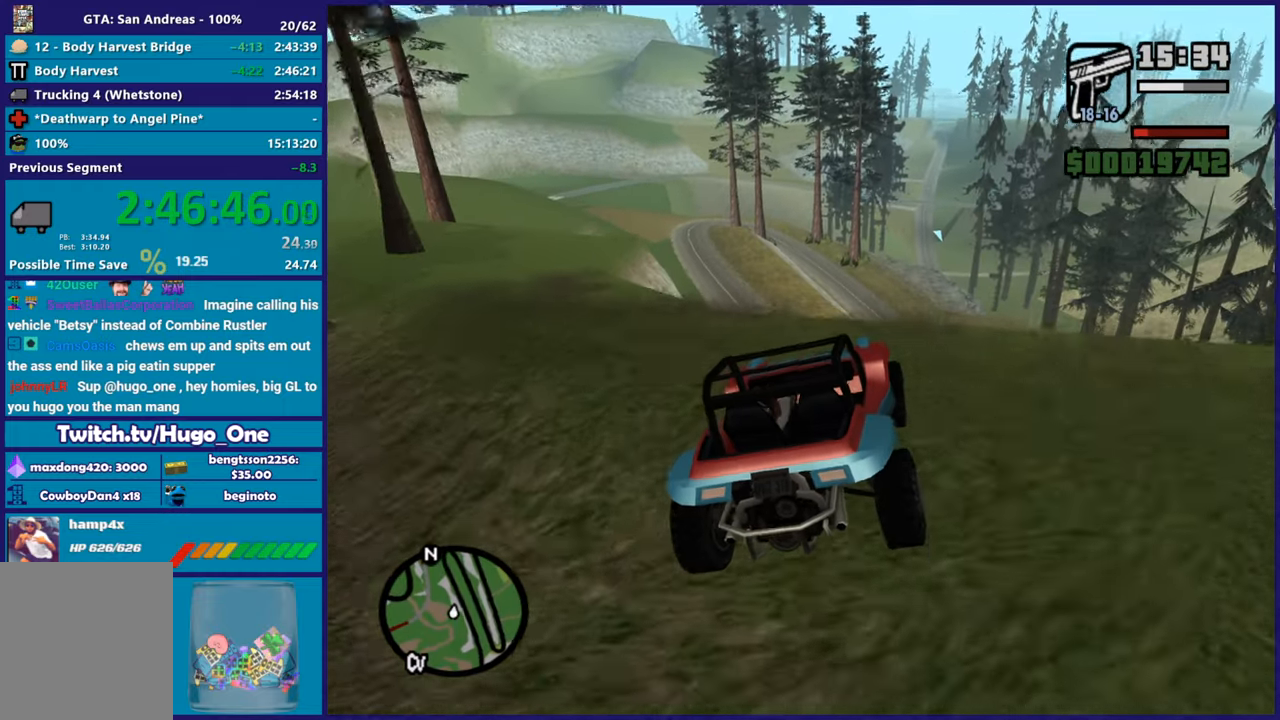
{"buttons": ["R2"], "left_stick": "center", "right_stick": "down-left", "button_events": []}
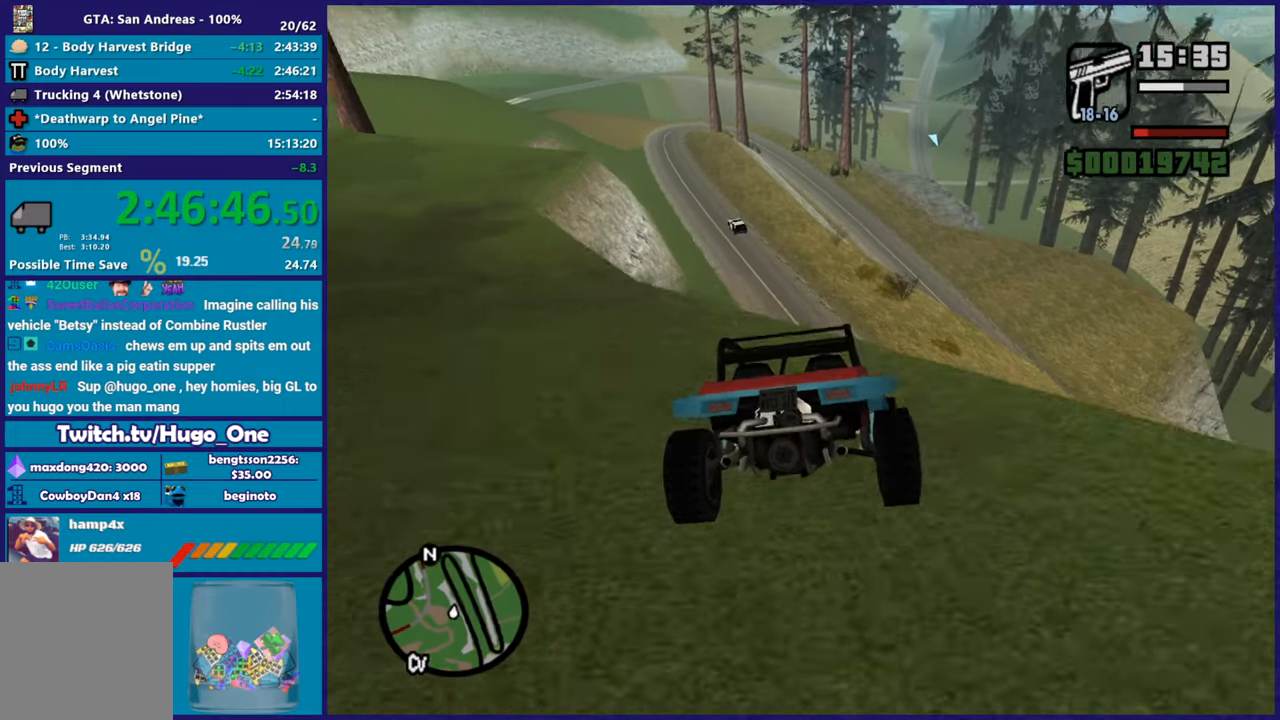
{"buttons": ["L2"], "left_stick": "left", "right_stick": "center", "button_events": [[134, "R2", "up"], [451, "L2", "down"]]}
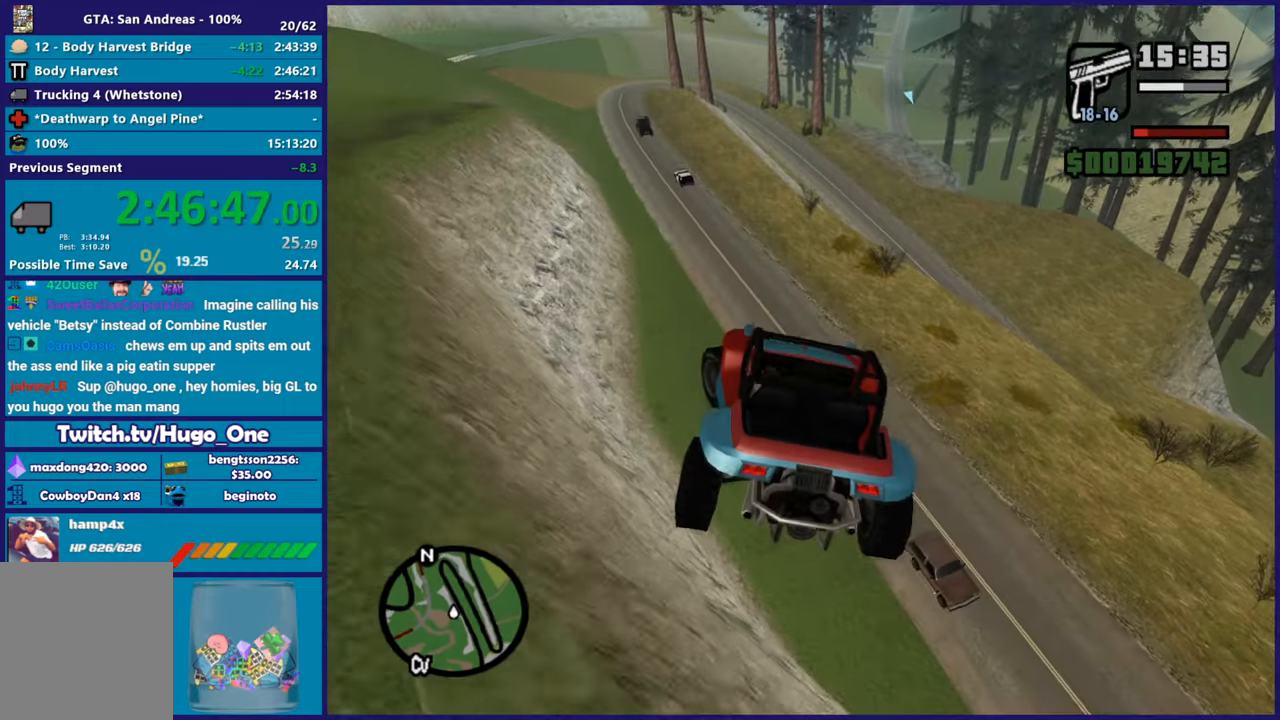
{"buttons": ["L2"], "left_stick": "up-left", "right_stick": "up-left", "button_events": []}
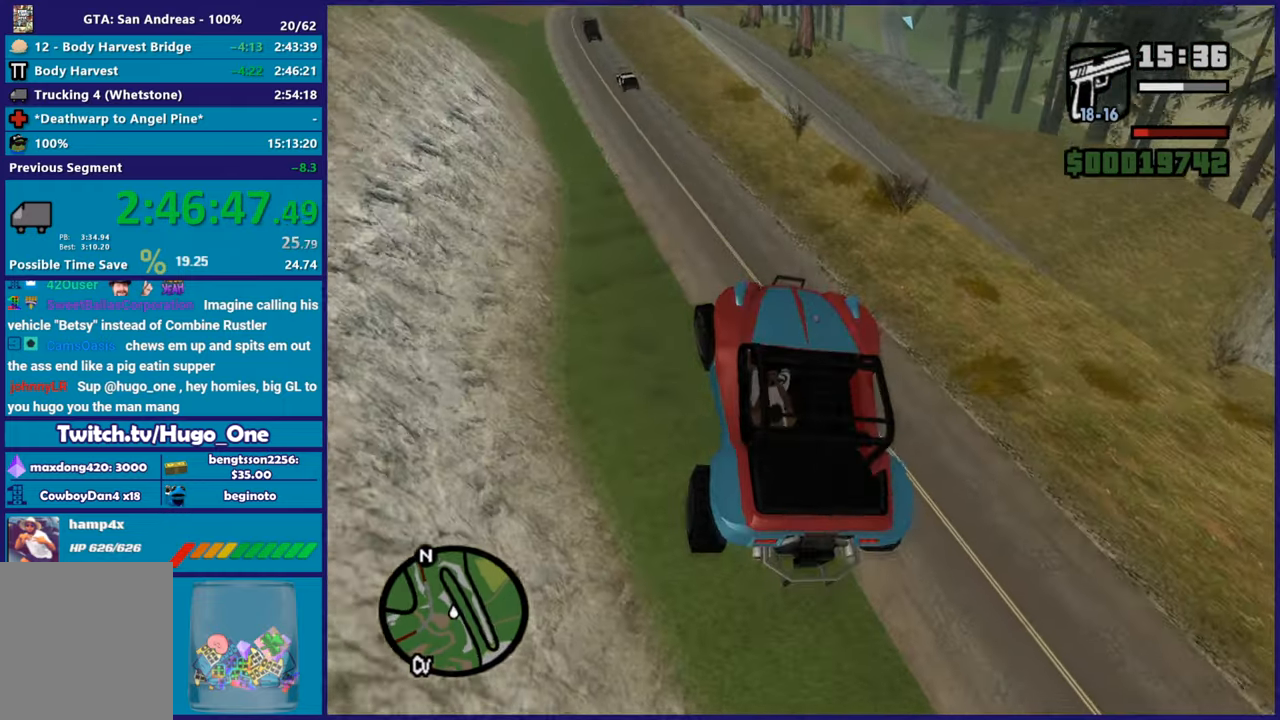
{"buttons": [], "left_stick": "up", "right_stick": "up-left", "button_events": [[401, "L2", "up"]]}
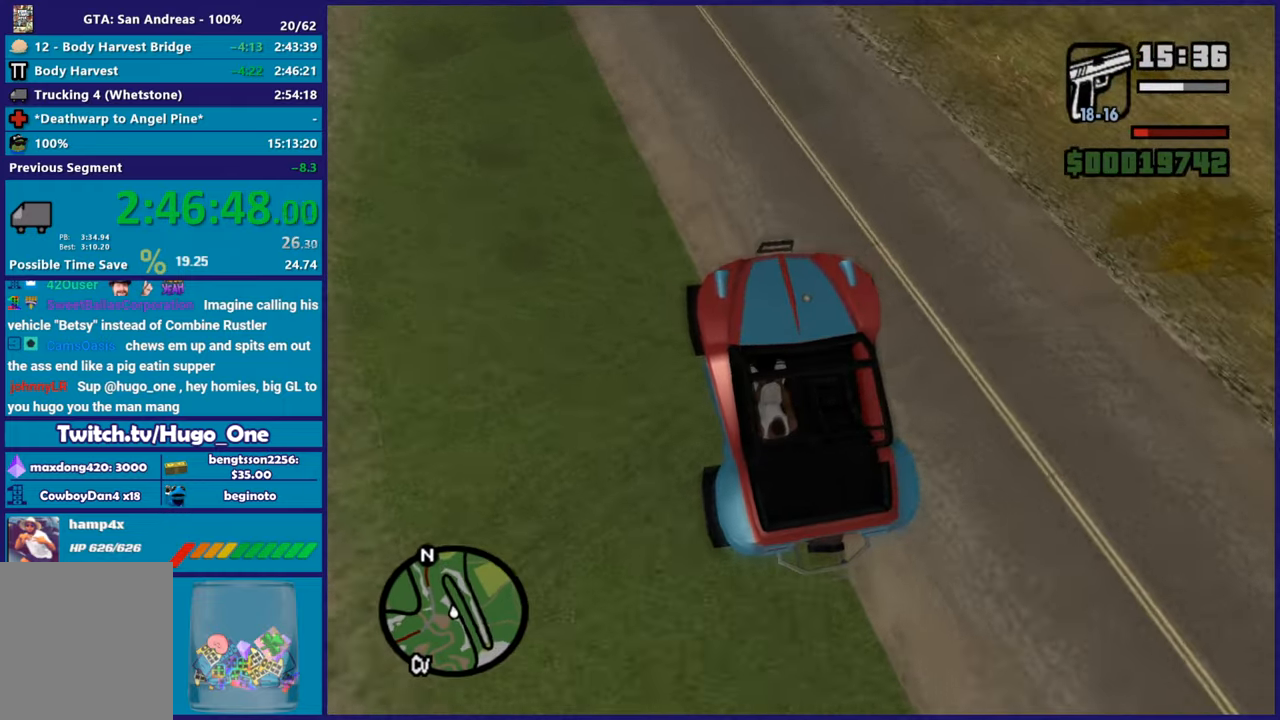
{"buttons": ["R2"], "left_stick": "down", "right_stick": "left", "button_events": [[283, "R2", "down"]]}
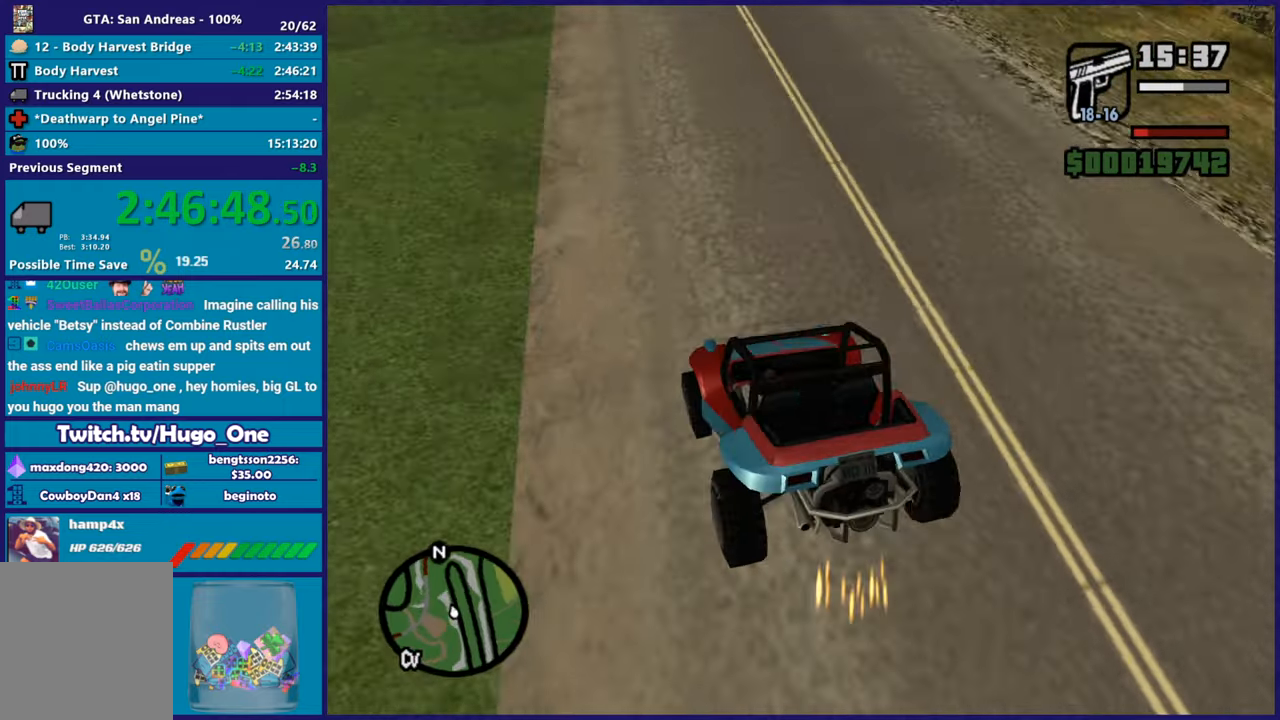
{"buttons": ["R2"], "left_stick": "right", "right_stick": "down-left"}
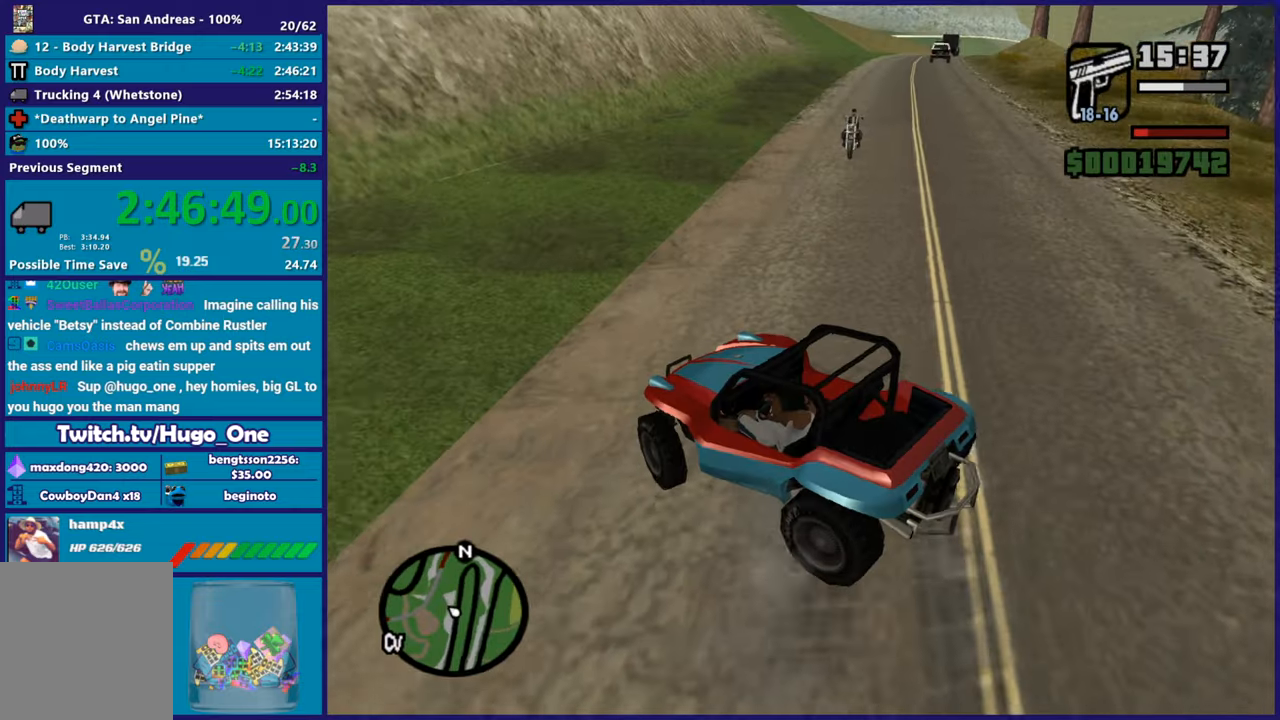
{"buttons": [], "left_stick": "right", "right_stick": "right", "button_events": [[417, "R2", "up"]]}
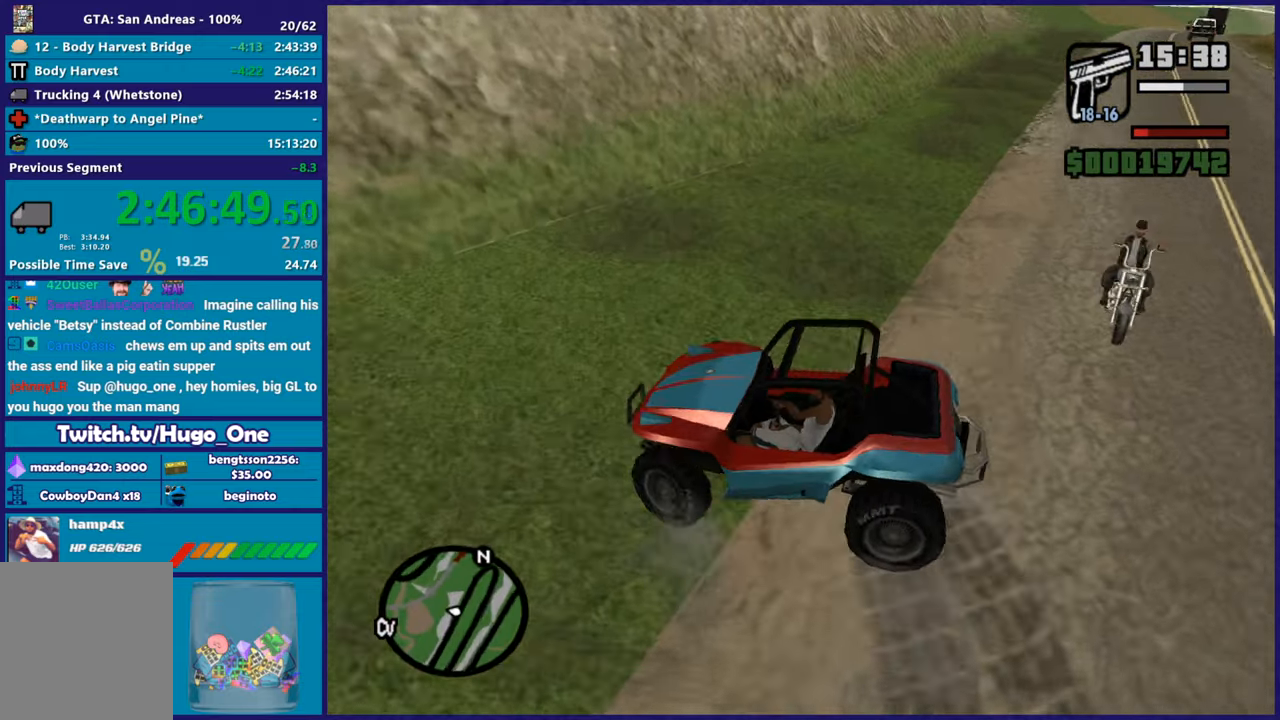
{"buttons": ["R2"], "left_stick": "left", "right_stick": "right", "button_events": [[367, "R2", "down"]]}
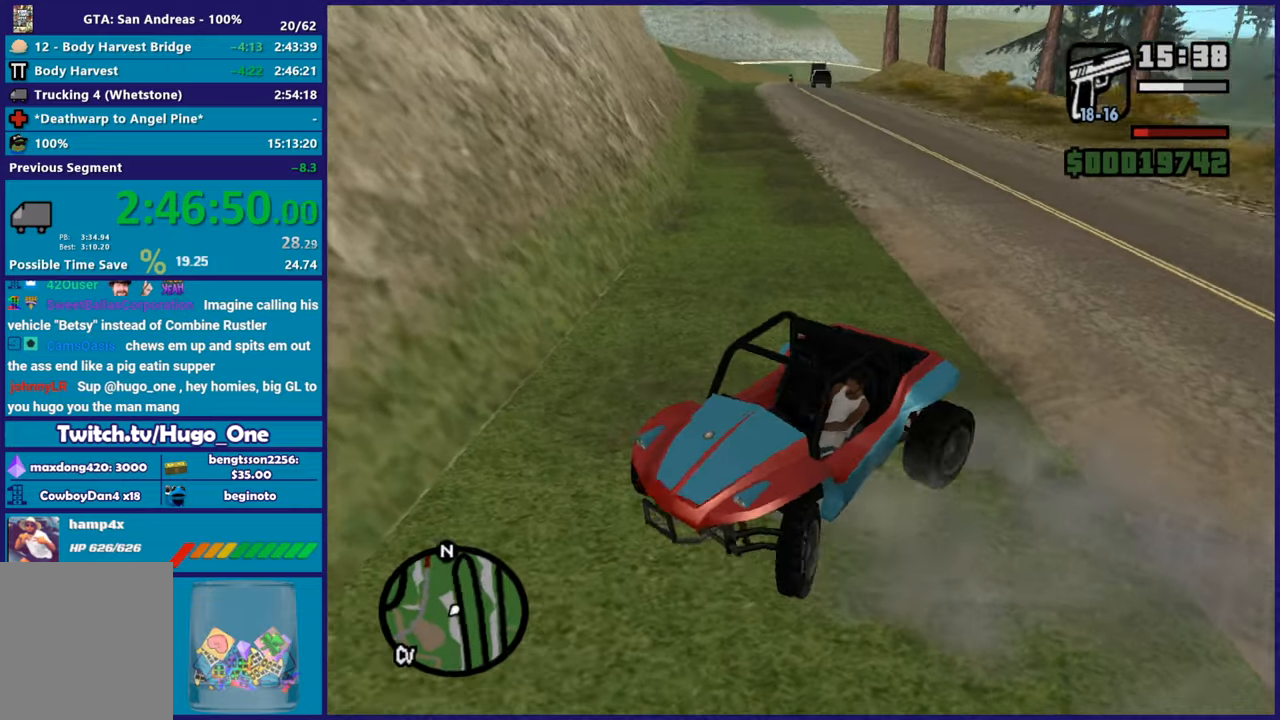
{"buttons": ["R2"], "left_stick": "left", "right_stick": "right", "button_events": []}
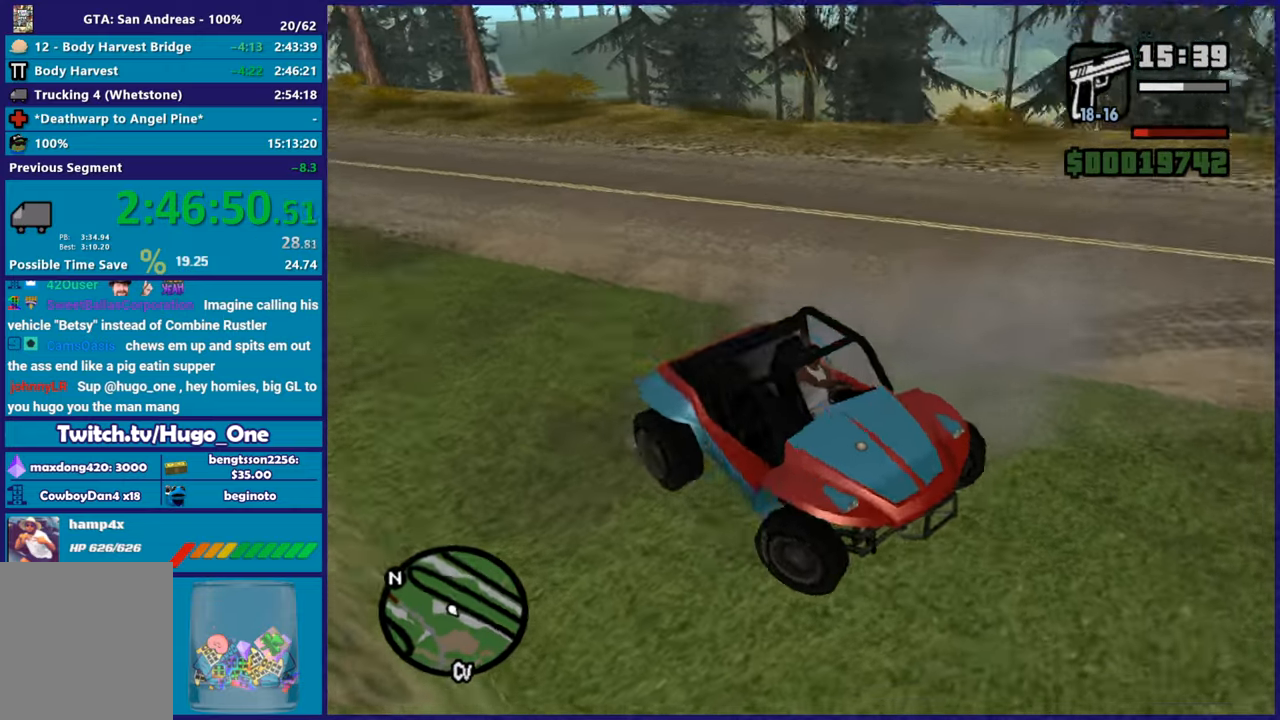
{"buttons": ["R2"], "left_stick": "down-left", "right_stick": "left", "button_events": []}
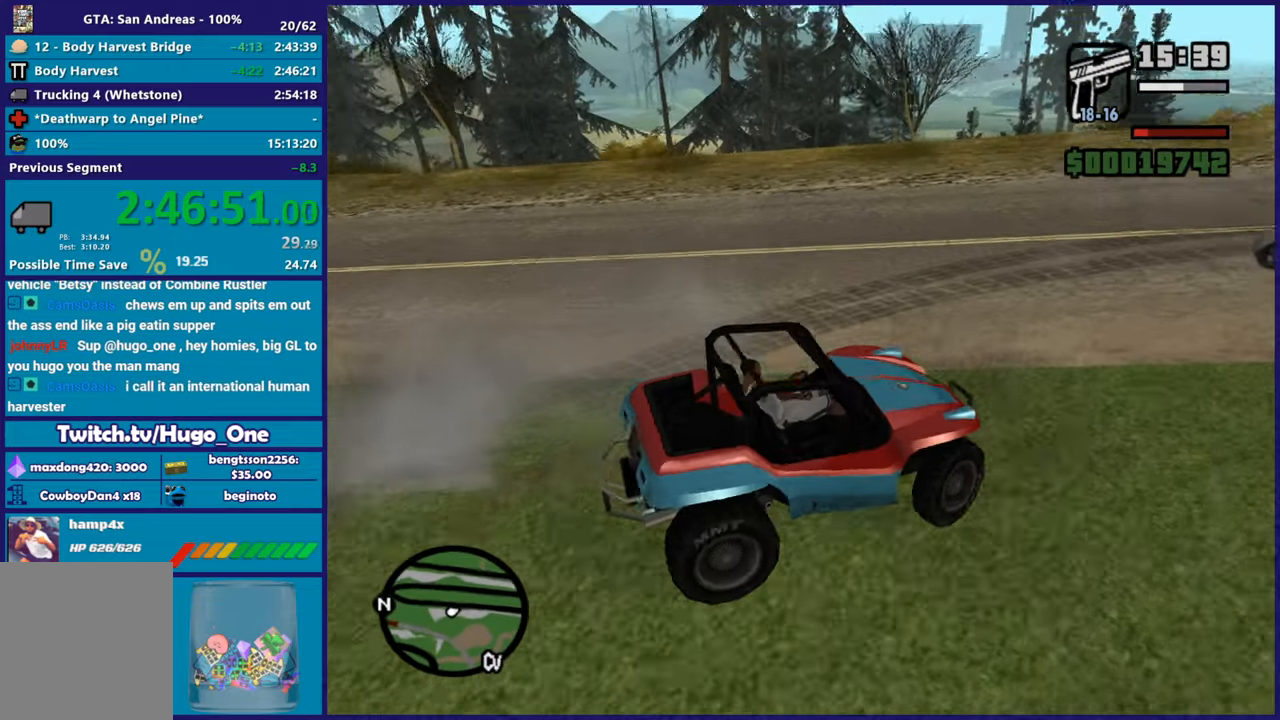
{"buttons": ["R2"], "left_stick": "down-left", "right_stick": "left", "button_events": []}
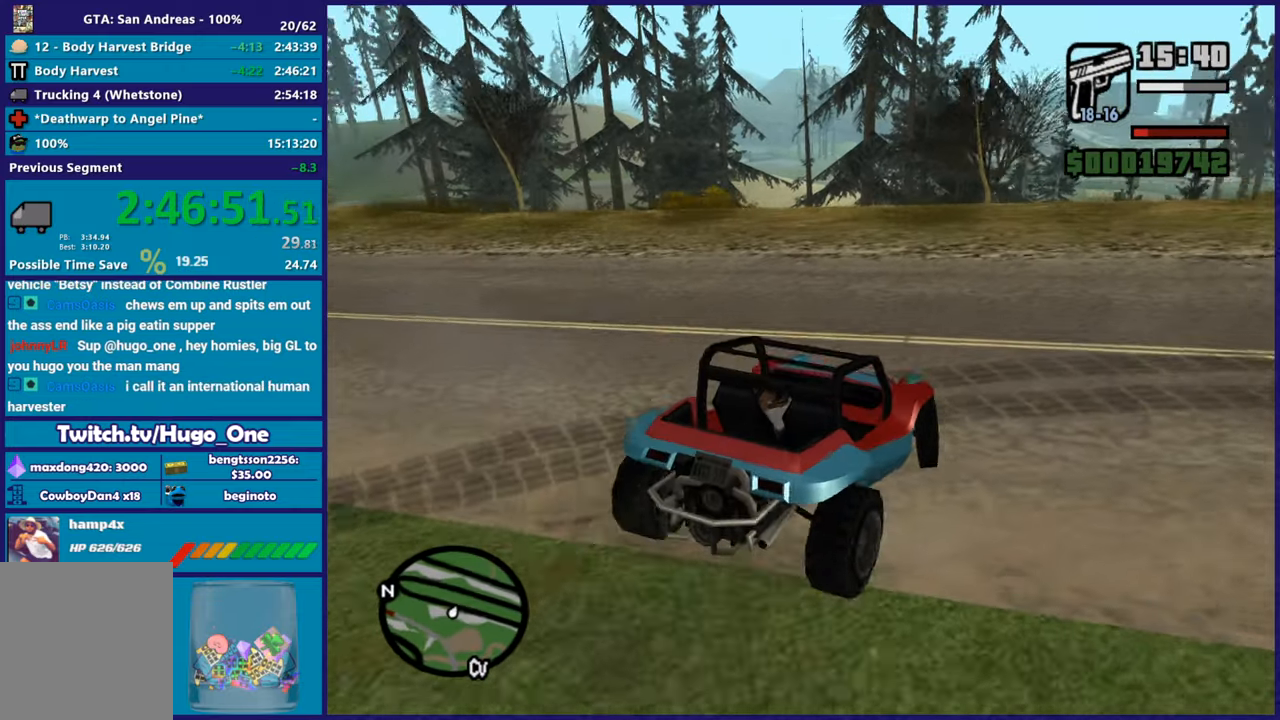
{"buttons": ["R2"], "left_stick": "center", "right_stick": "down-left", "button_events": []}
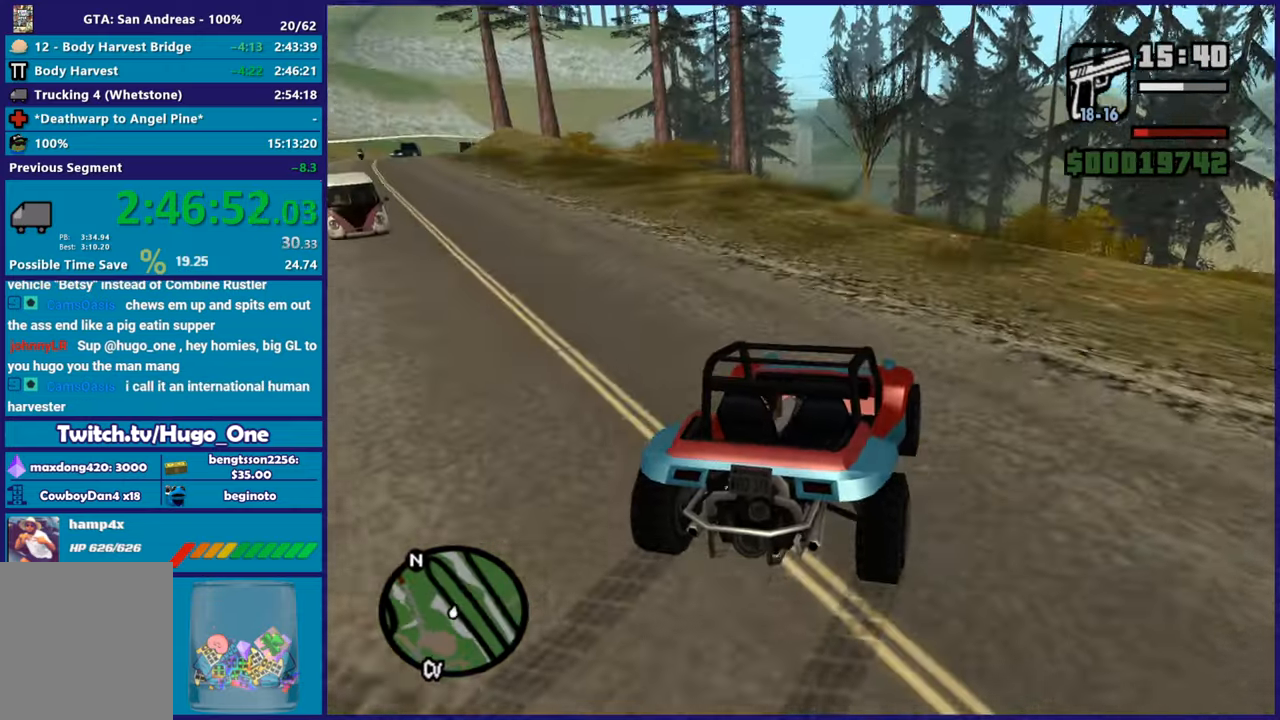
{"buttons": ["R2"], "left_stick": "left", "right_stick": "down", "button_events": []}
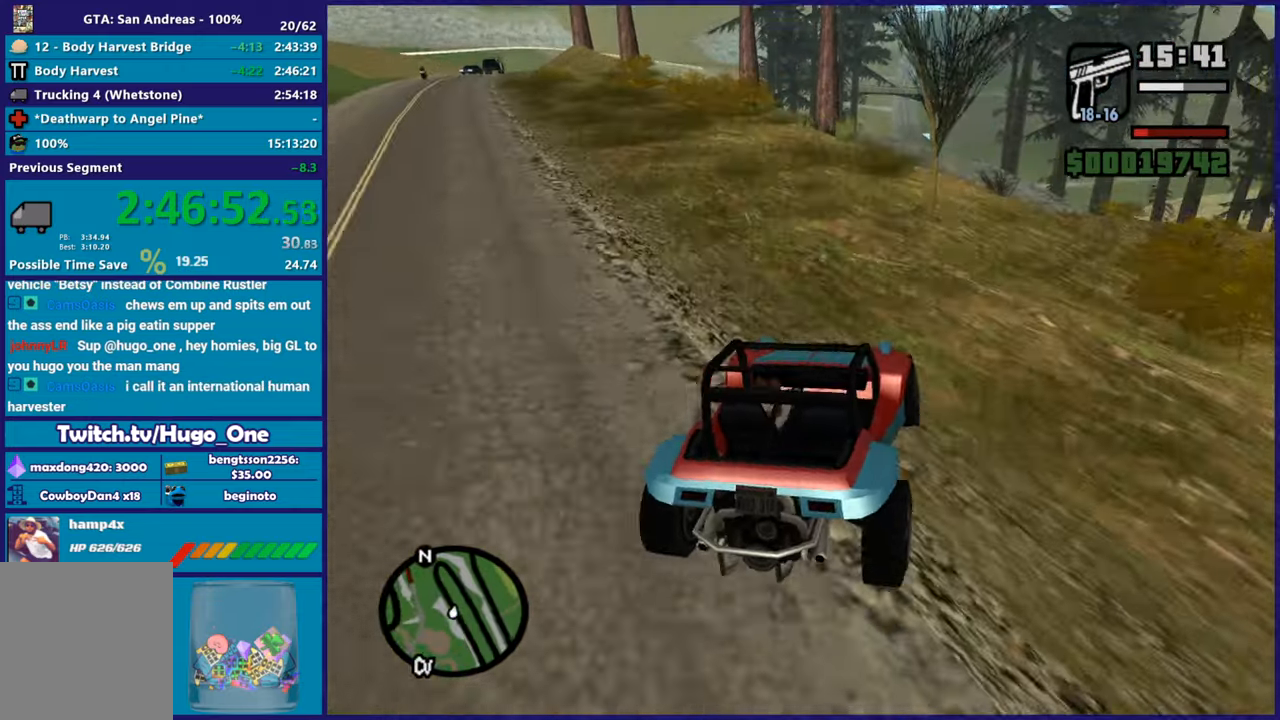
{"buttons": [], "left_stick": "right", "right_stick": "down-left", "button_events": [[100, "R2", "up"], [317, "R2", "down"], [484, "R2", "up"]]}
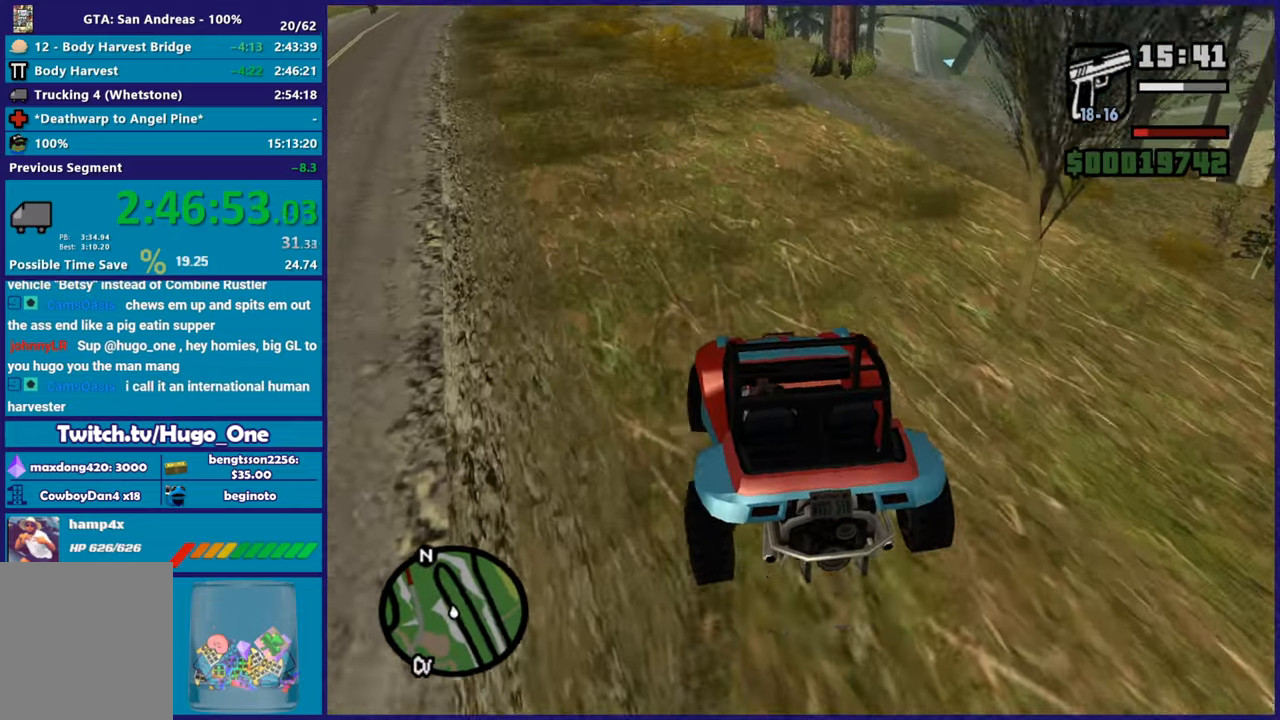
{"buttons": ["R2"], "left_stick": "left", "right_stick": "right", "button_events": [[183, "R2", "down"]]}
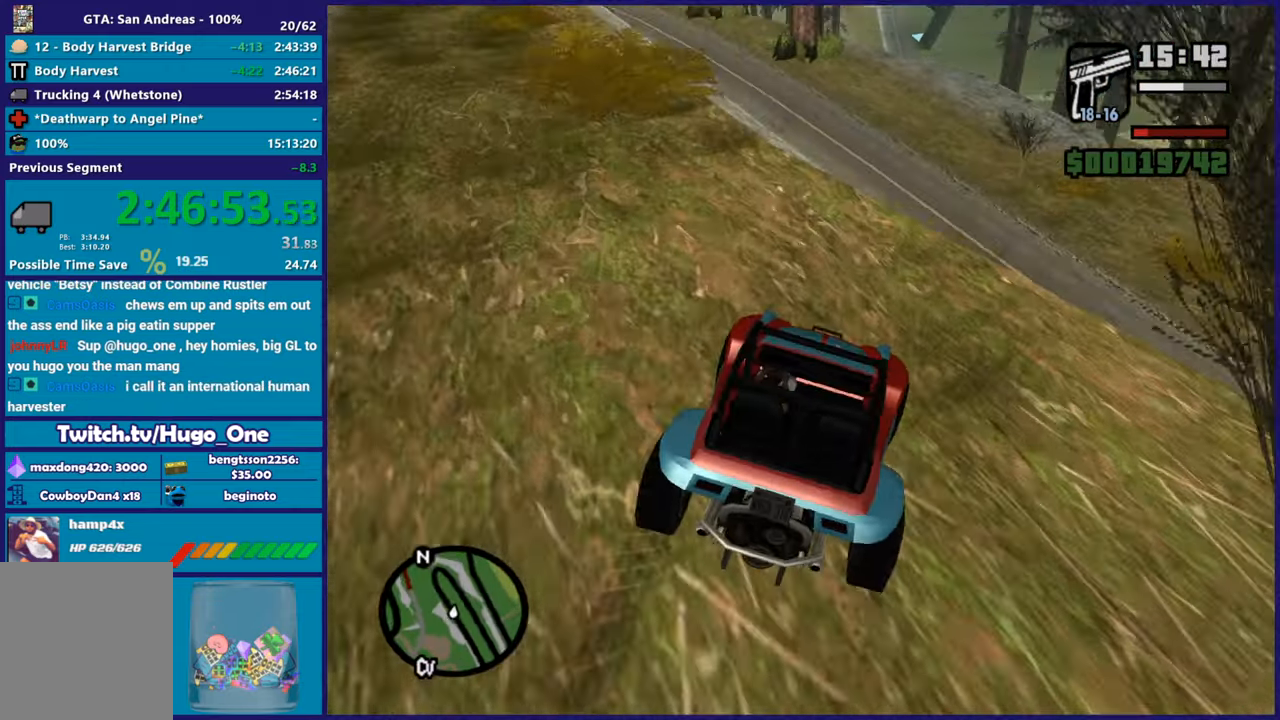
{"buttons": ["R2"], "left_stick": "center", "right_stick": "center", "button_events": []}
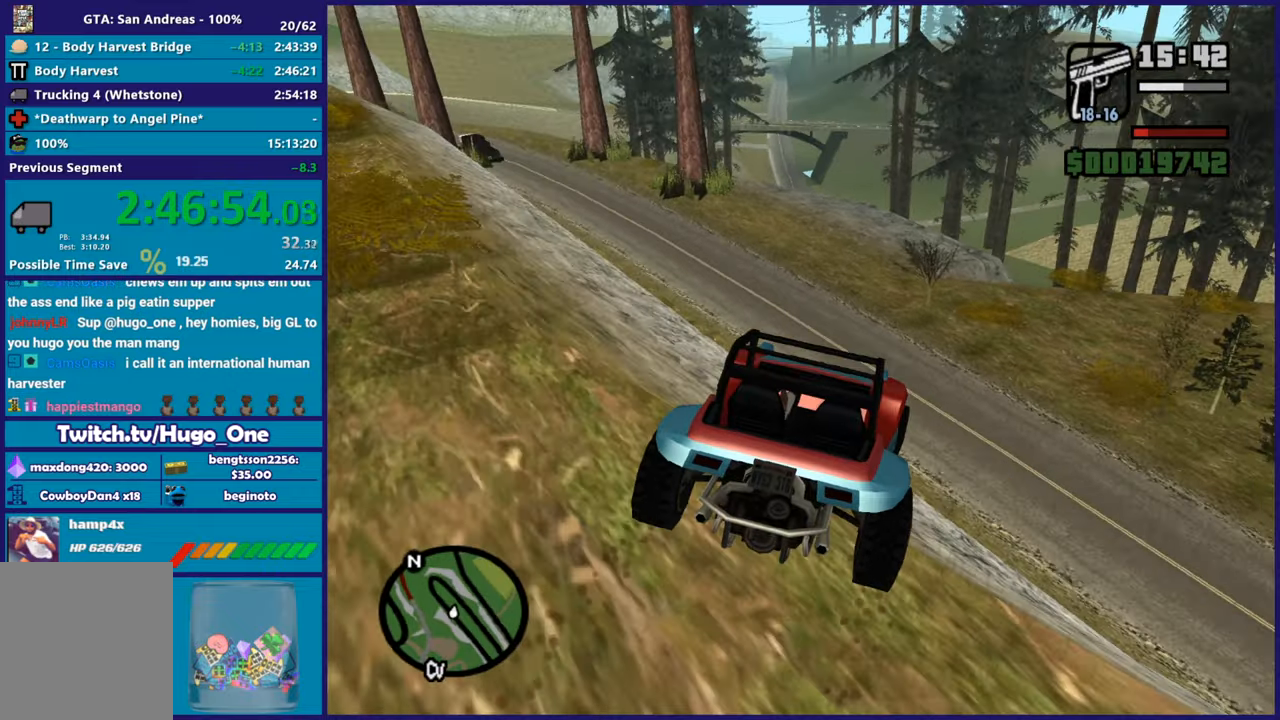
{"buttons": [], "left_stick": "down-left", "right_stick": "center", "button_events": [[100, "R2", "up"]]}
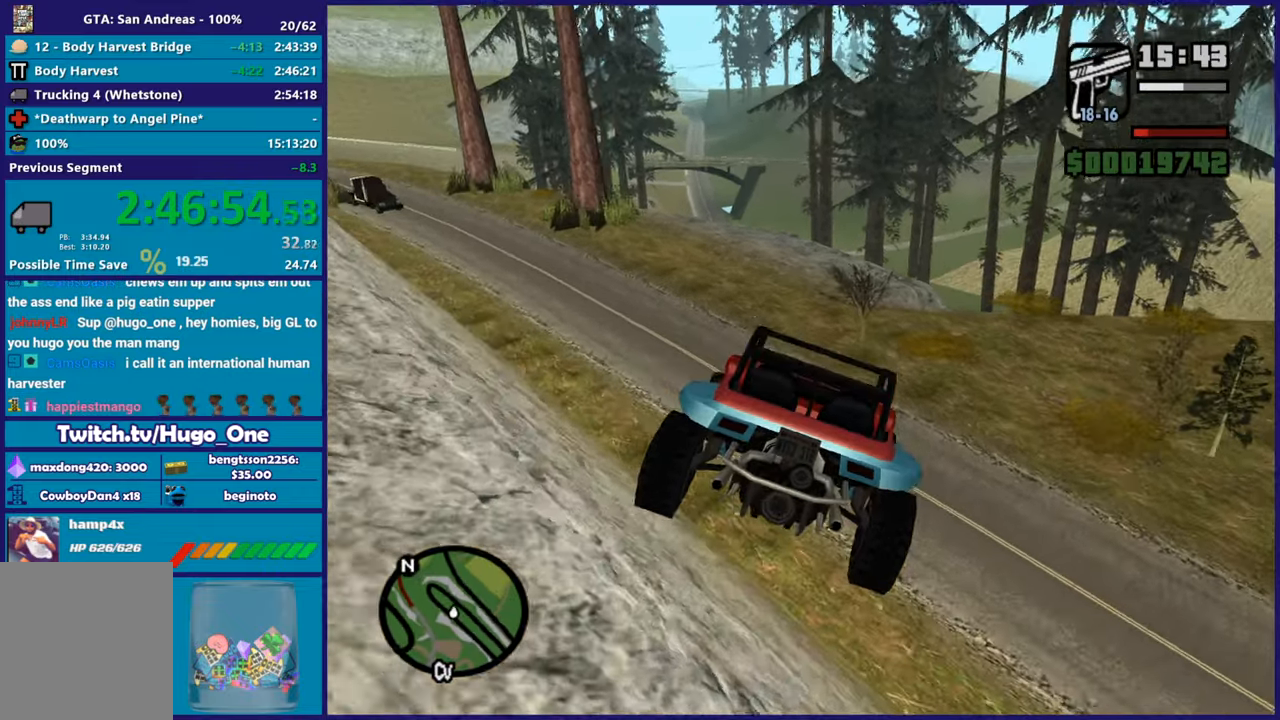
{"buttons": [], "left_stick": "center", "right_stick": "center", "button_events": []}
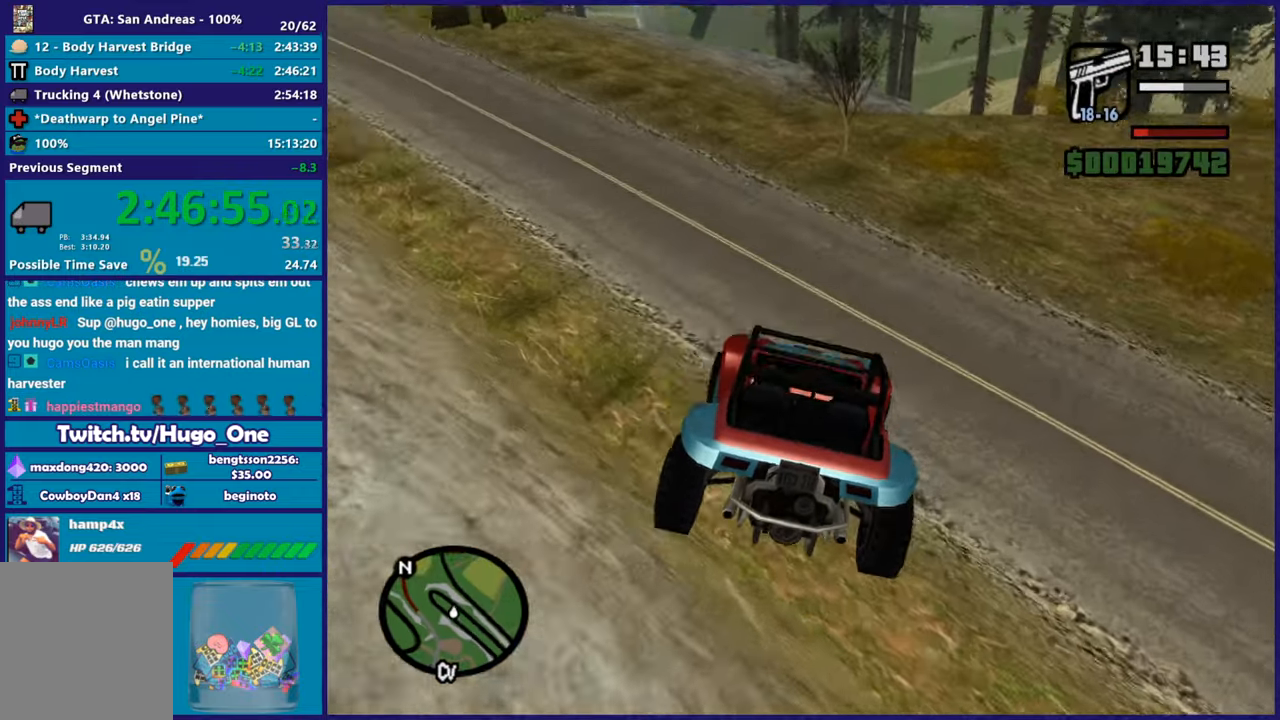
{"buttons": [], "left_stick": "left", "right_stick": "center", "button_events": [[250, "L2", "down"], [384, "L2", "up"]]}
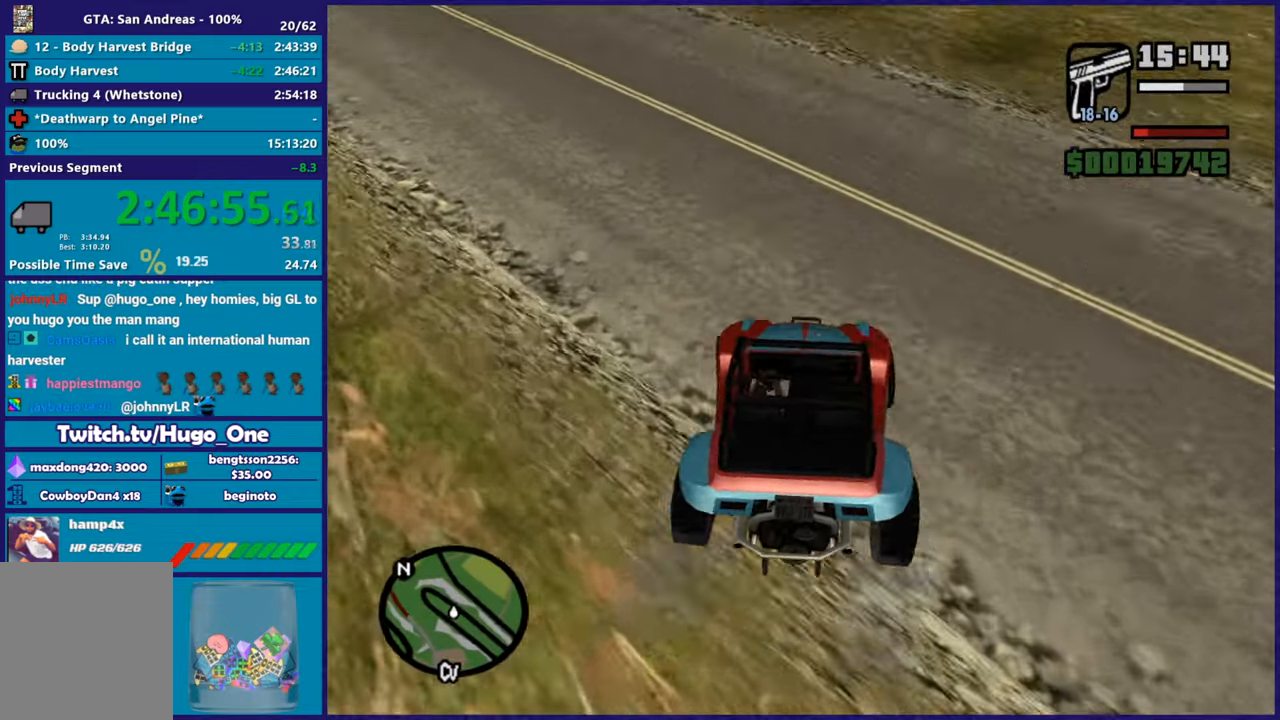
{"buttons": ["R2"], "left_stick": "down-right", "right_stick": "center", "button_events": [[217, "R2", "down"]]}
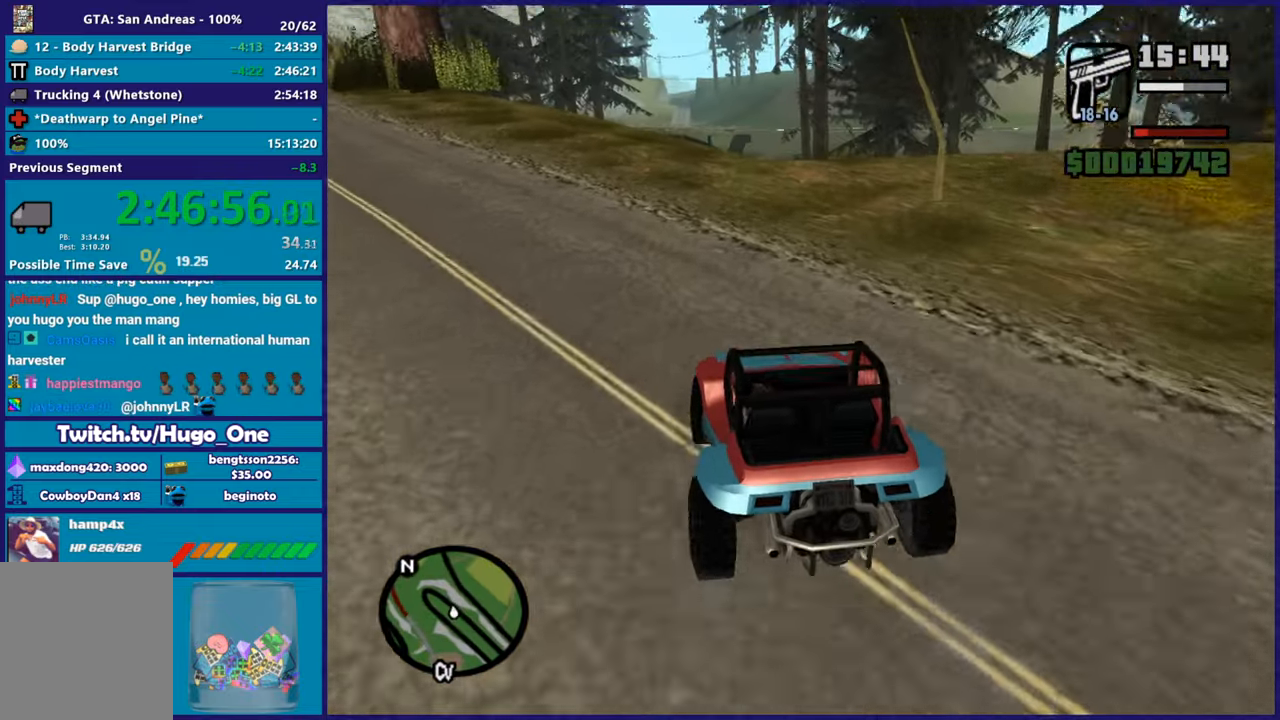
{"buttons": ["R2"], "left_stick": "center", "right_stick": "down", "button_events": []}
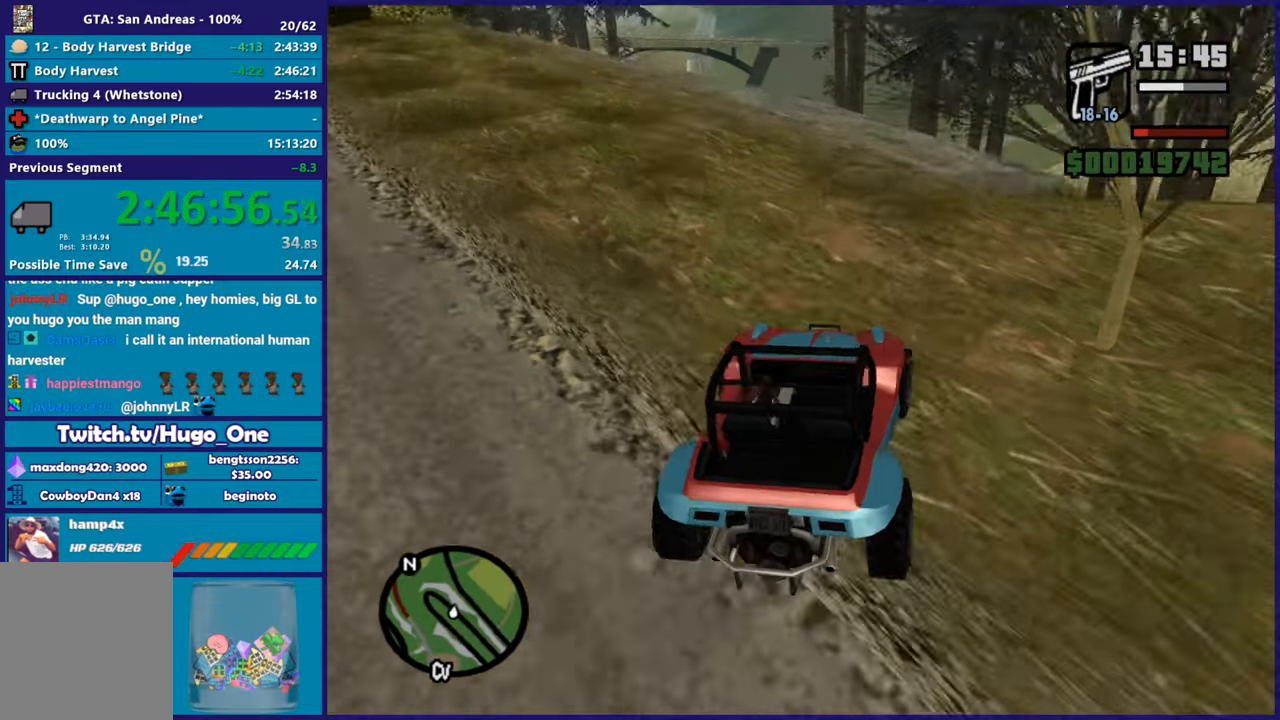
{"buttons": [], "left_stick": "down-right", "right_stick": "down", "button_events": [[401, "R2", "up"]]}
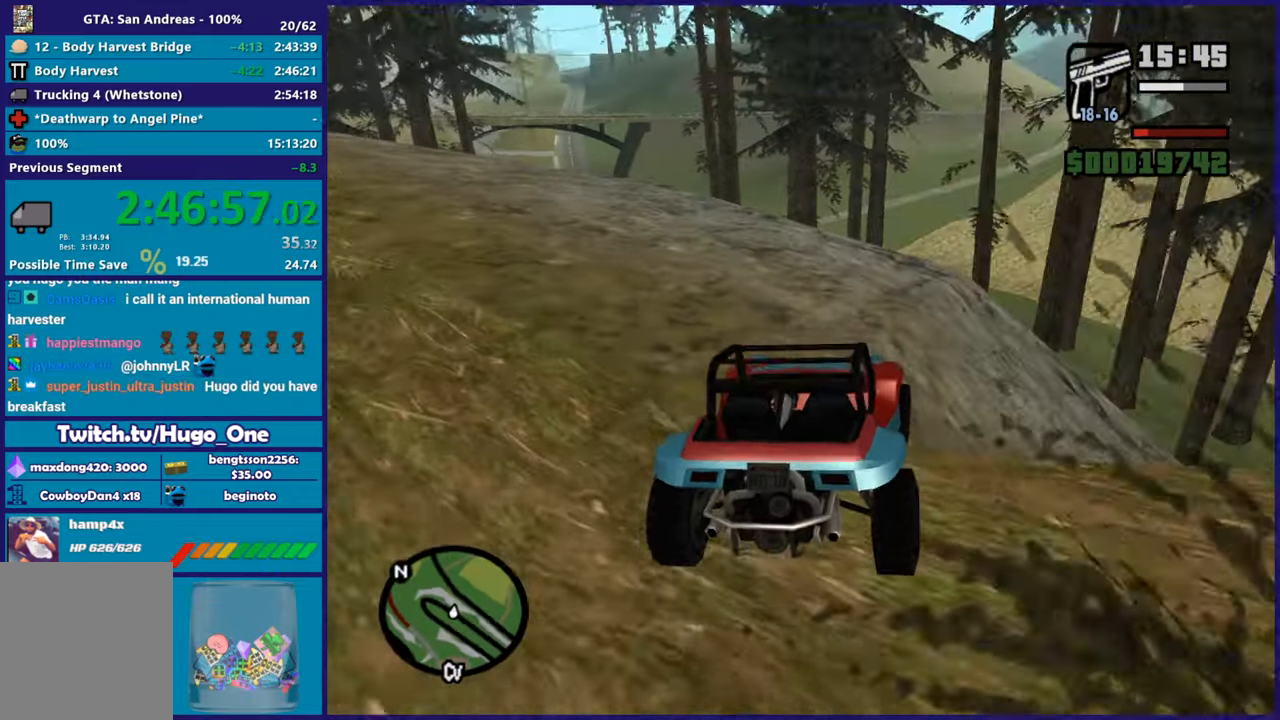
{"buttons": [], "left_stick": "left", "right_stick": "down", "button_events": []}
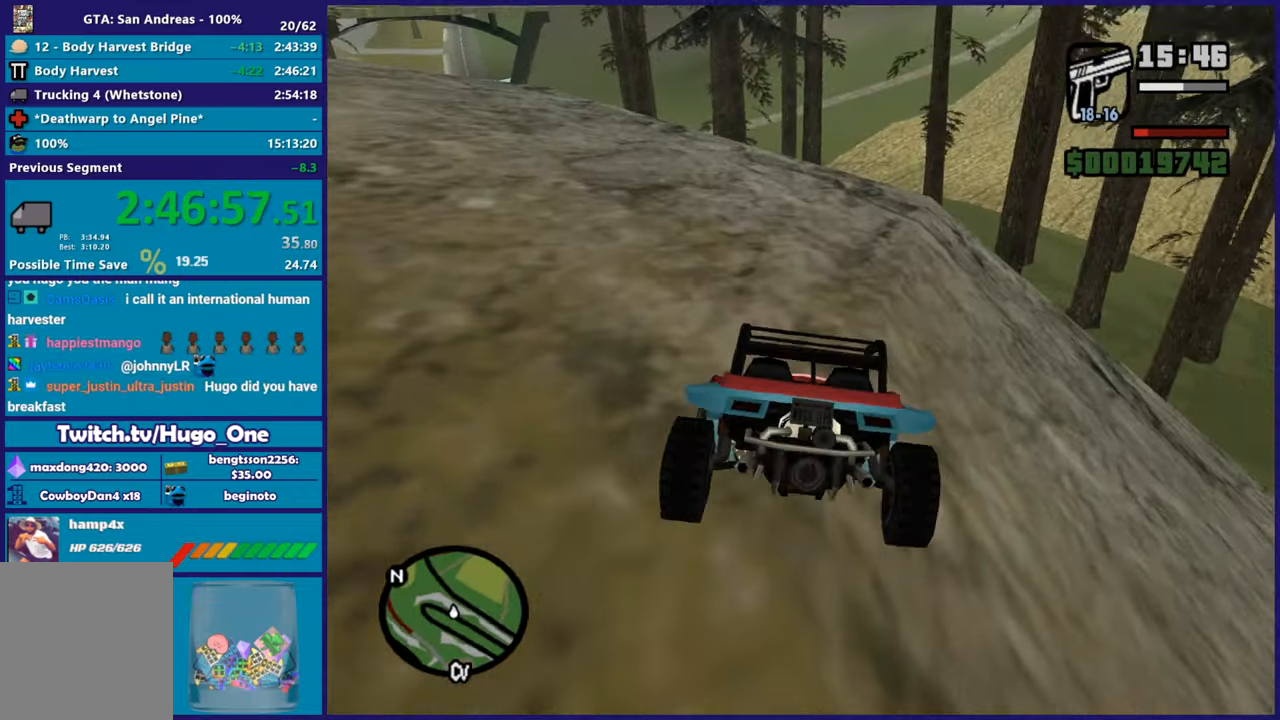
{"buttons": ["R2"], "left_stick": "down-right", "right_stick": "center", "button_events": [[384, "R2", "down"]]}
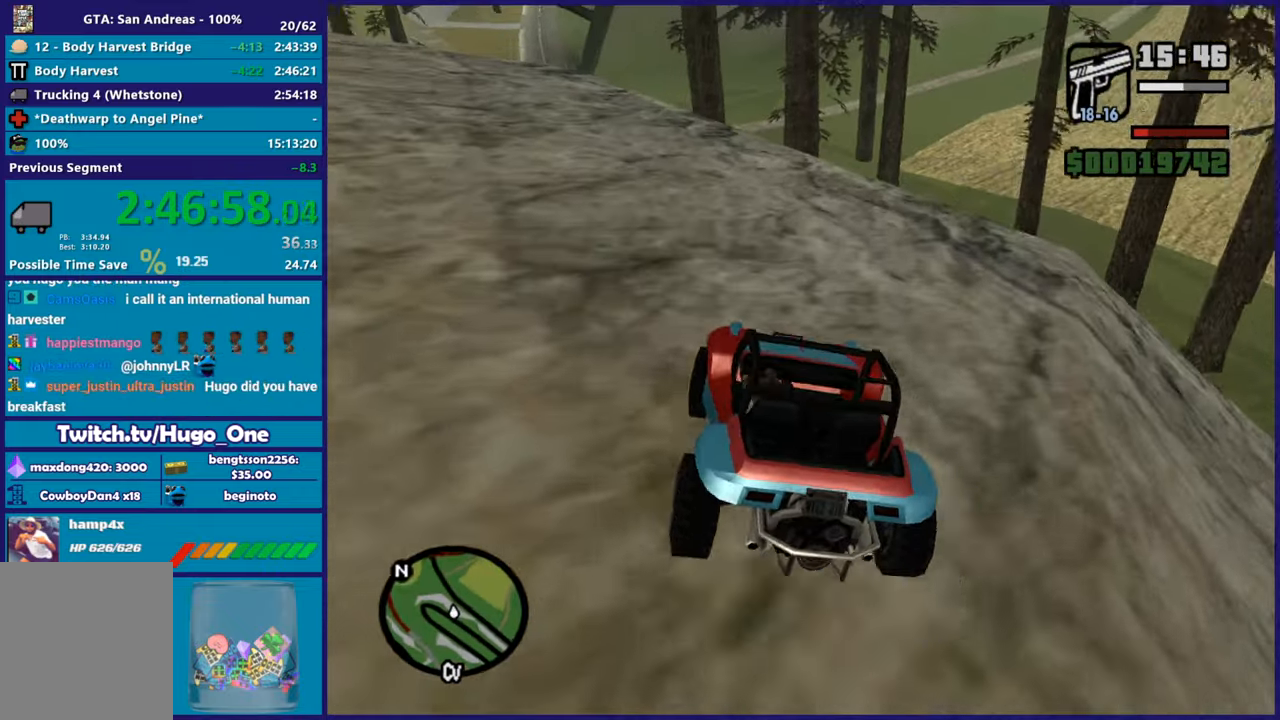
{"buttons": ["R2"], "left_stick": "down-right", "right_stick": "center", "button_events": []}
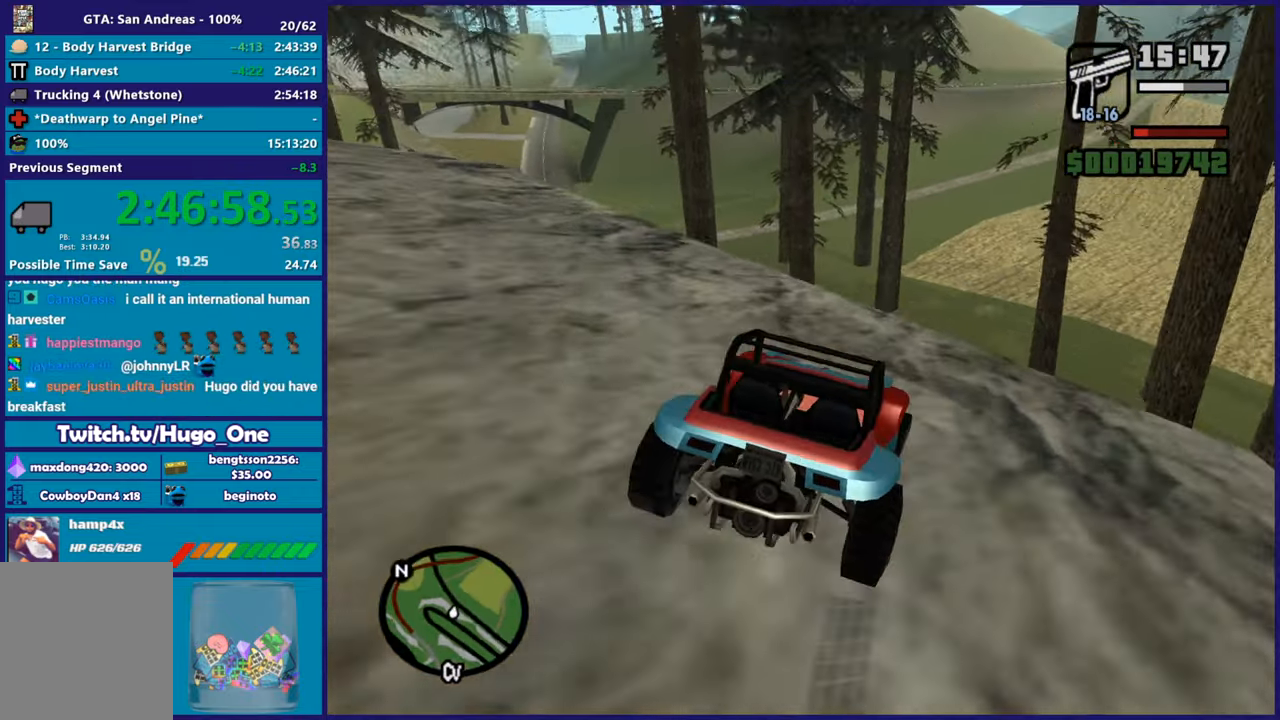
{"buttons": ["R2"], "left_stick": "down-left", "right_stick": "down", "button_events": []}
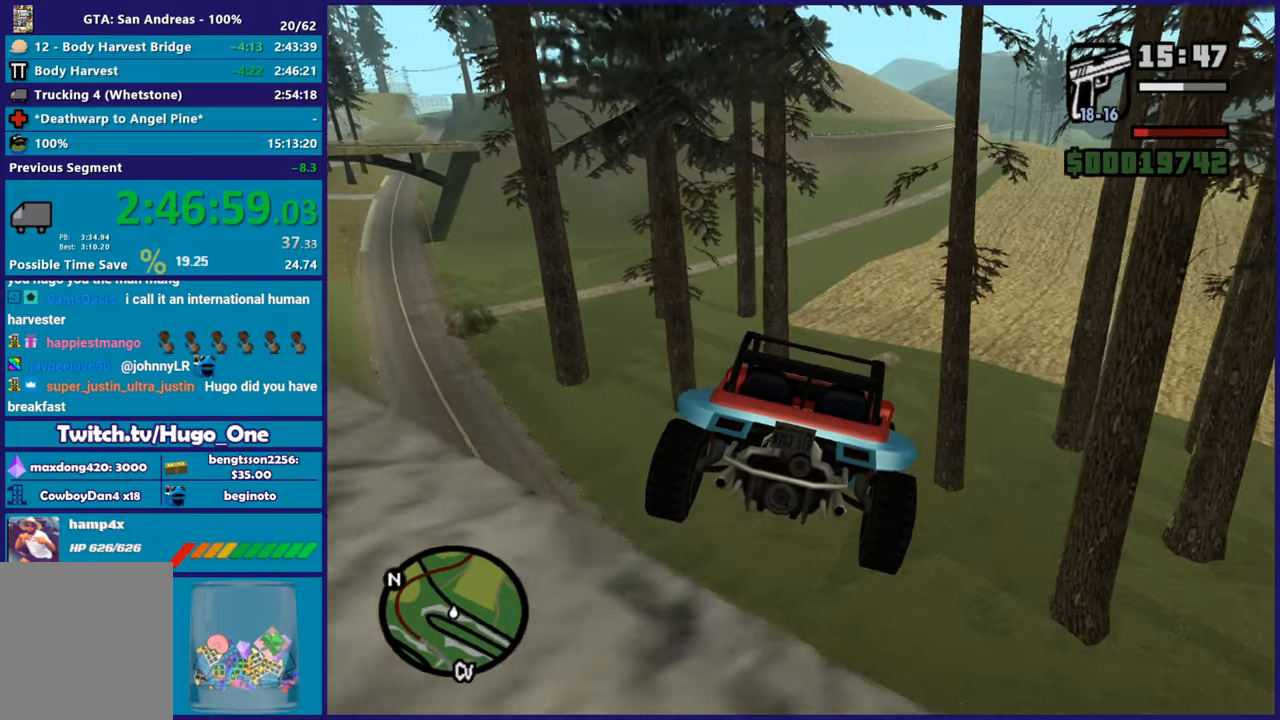
{"buttons": [], "left_stick": "down", "right_stick": "center", "button_events": [[33, "R2", "up"]]}